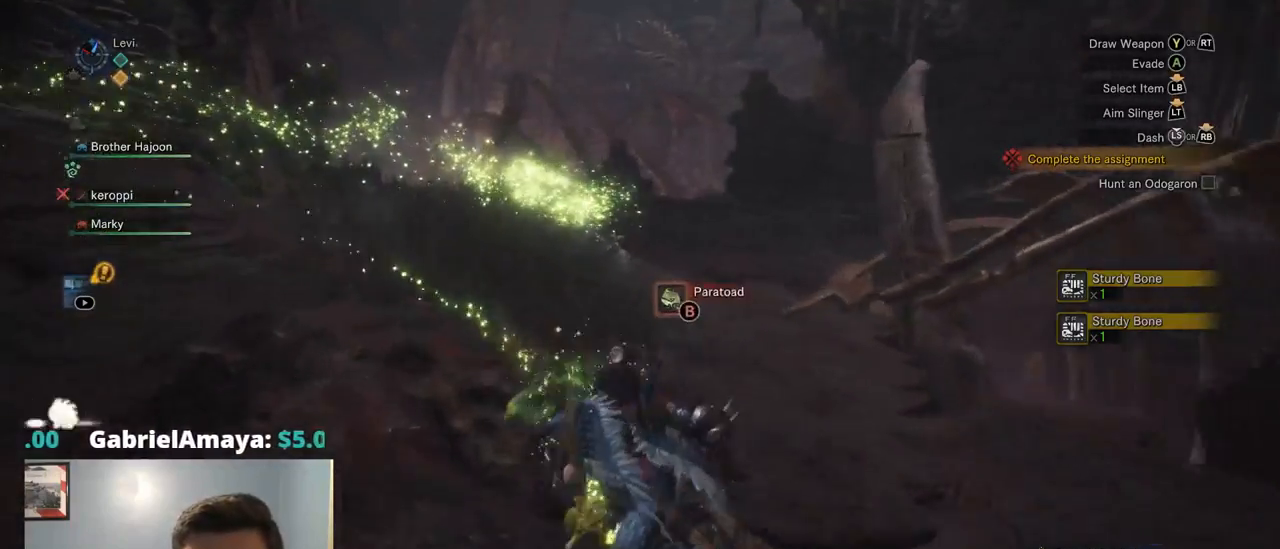
Gameplay with a controller (PlayStation layout); each line is a JSON object with the inputs held at the frame after it. "events" lists button and stick changes between this image and that frame as [ms after this image, input, new state], when the widget could be followed in between. Not read: L3.
{"buttons": ["R1"], "left_stick": "up", "right_stick": "center", "events": []}
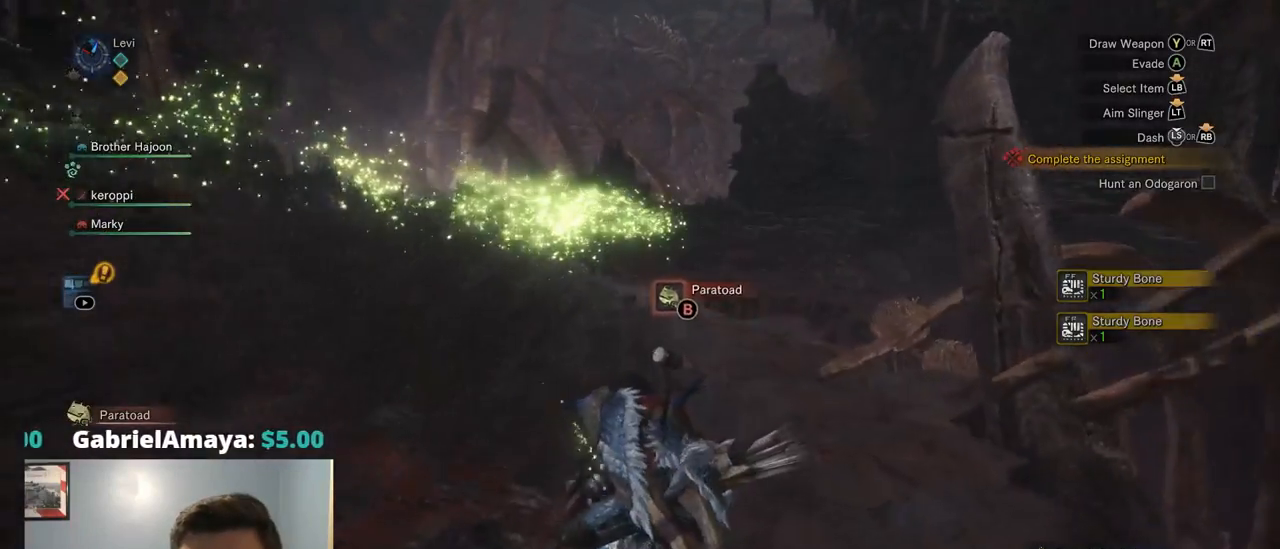
{"buttons": ["R1"], "left_stick": "up", "right_stick": "center", "events": []}
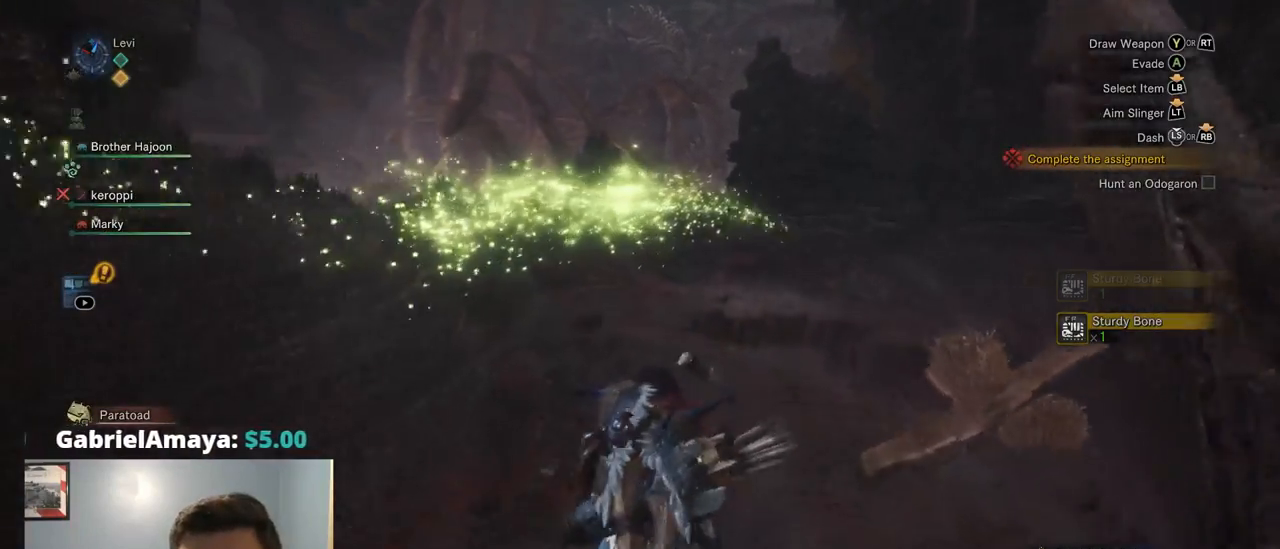
{"buttons": ["R1"], "left_stick": "up", "right_stick": "center", "events": [[184, "right_stick", "down-left"], [250, "right_stick", "center"]]}
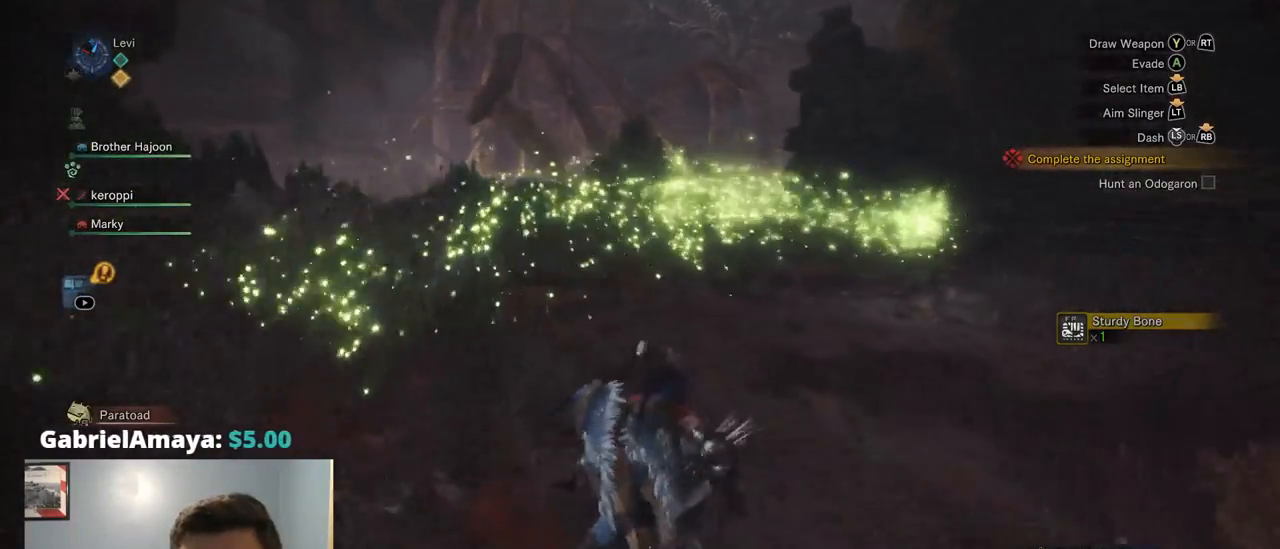
{"buttons": ["R1"], "left_stick": "up", "right_stick": "center", "events": [[17, "right_stick", "right"], [217, "right_stick", "center"]]}
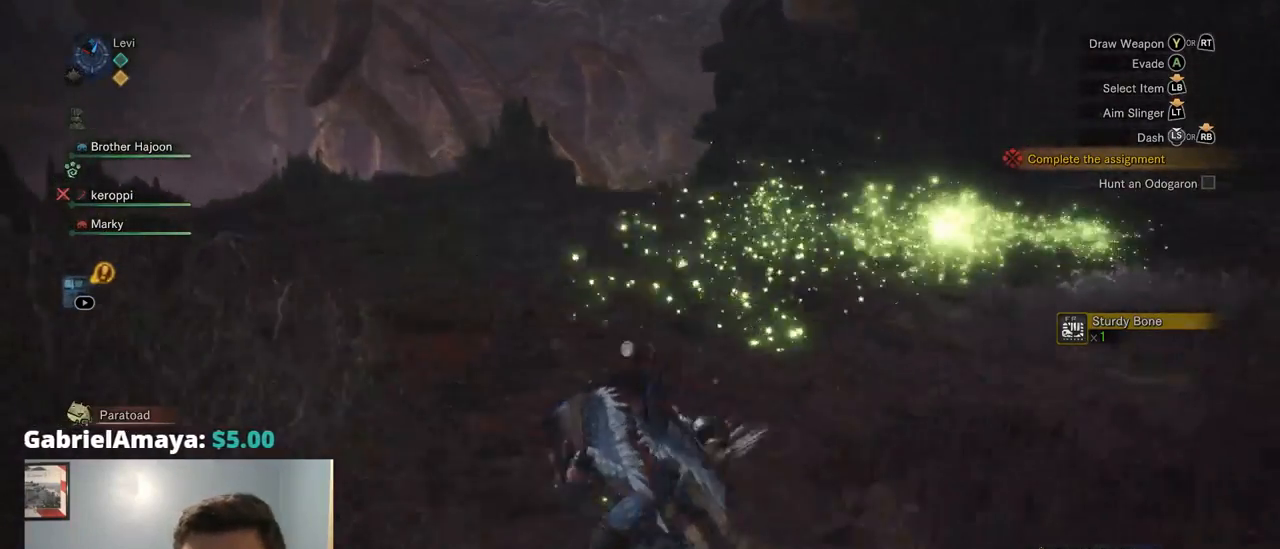
{"buttons": ["R1"], "left_stick": "up", "right_stick": "right", "events": [[217, "right_stick", "right"]]}
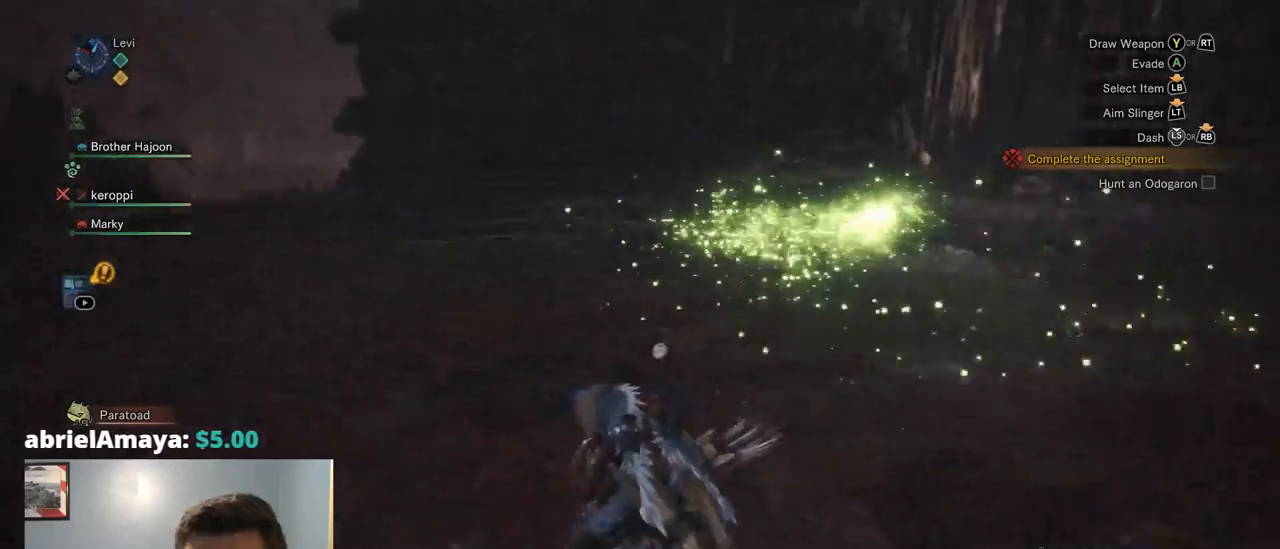
{"buttons": ["R1"], "left_stick": "up", "right_stick": "center", "events": [[134, "right_stick", "center"]]}
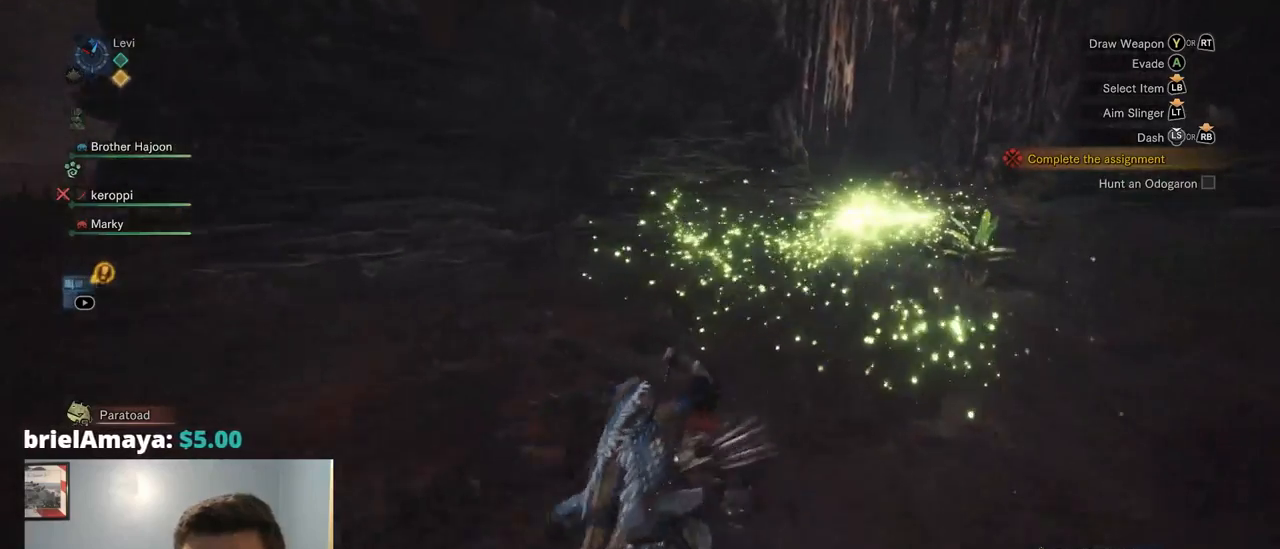
{"buttons": ["R1"], "left_stick": "up", "right_stick": "center", "events": []}
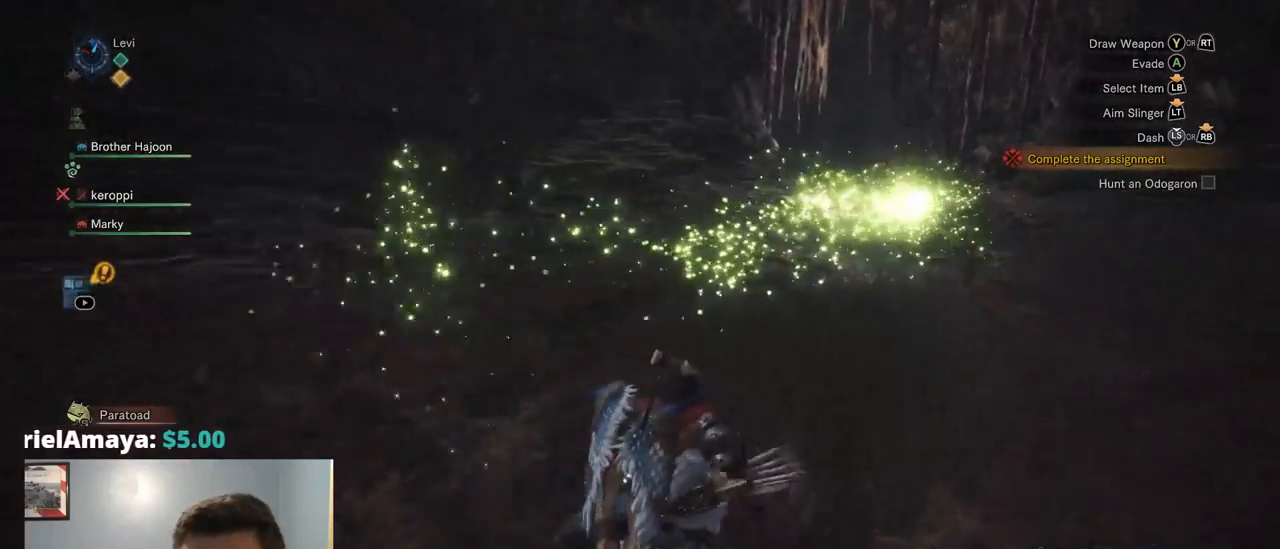
{"buttons": ["R1"], "left_stick": "up", "right_stick": "center", "events": []}
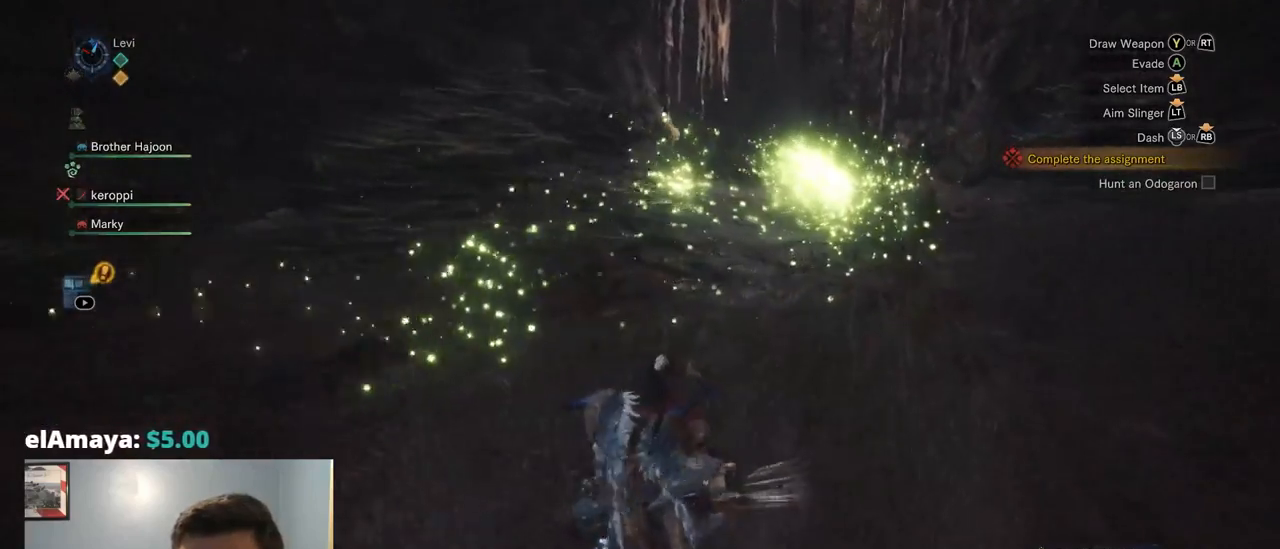
{"buttons": ["CROSS", "R1"], "left_stick": "up", "right_stick": "center", "events": [[484, "CROSS", "down"]]}
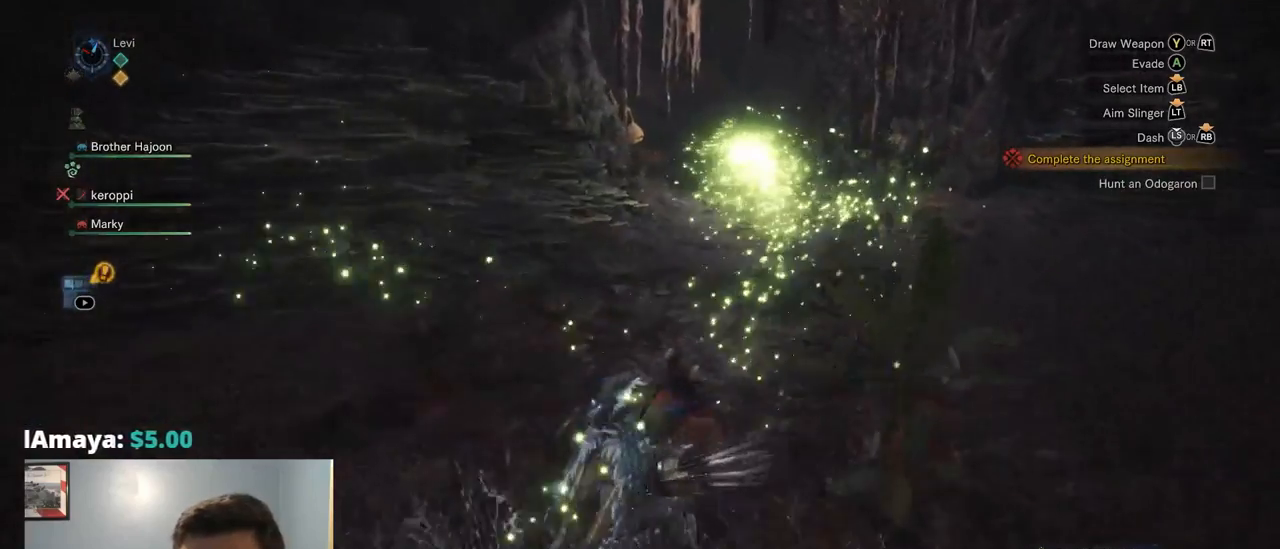
{"buttons": ["R1"], "left_stick": "up", "right_stick": "center", "events": [[34, "CROSS", "up"]]}
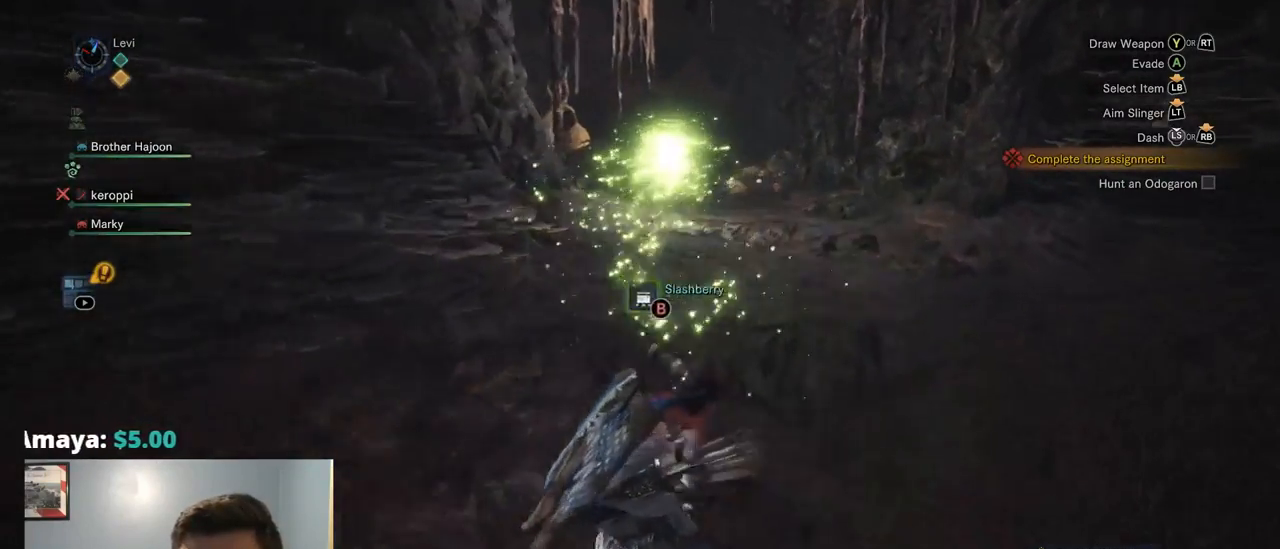
{"buttons": ["R1"], "left_stick": "up", "right_stick": "center", "events": []}
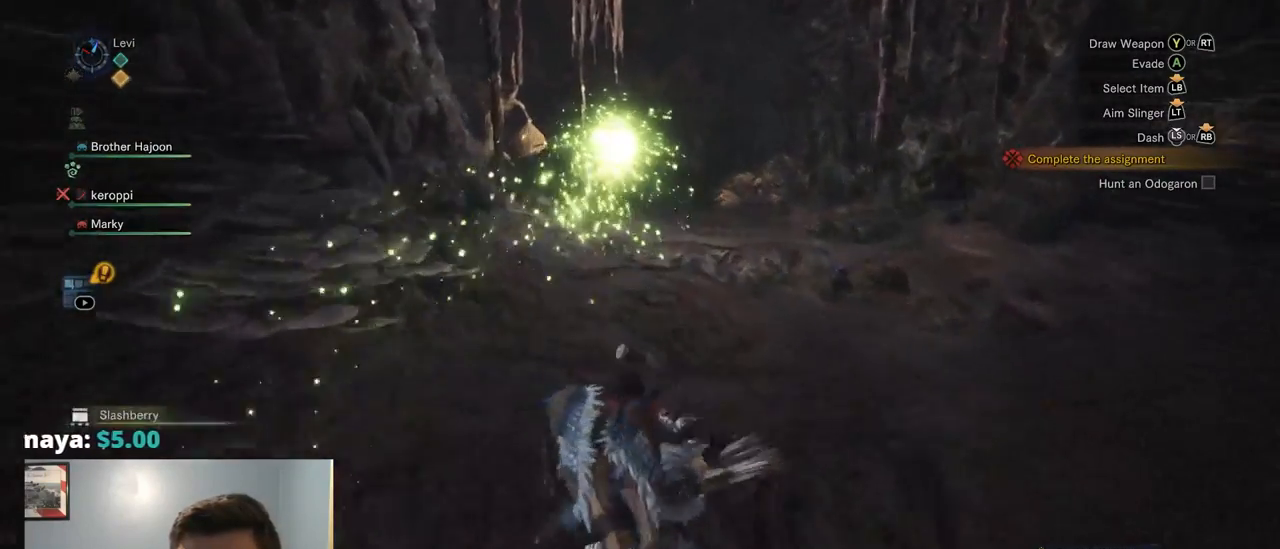
{"buttons": ["R1"], "left_stick": "up", "right_stick": "center", "events": [[67, "DPAD_UP", "down"], [167, "DPAD_UP", "up"]]}
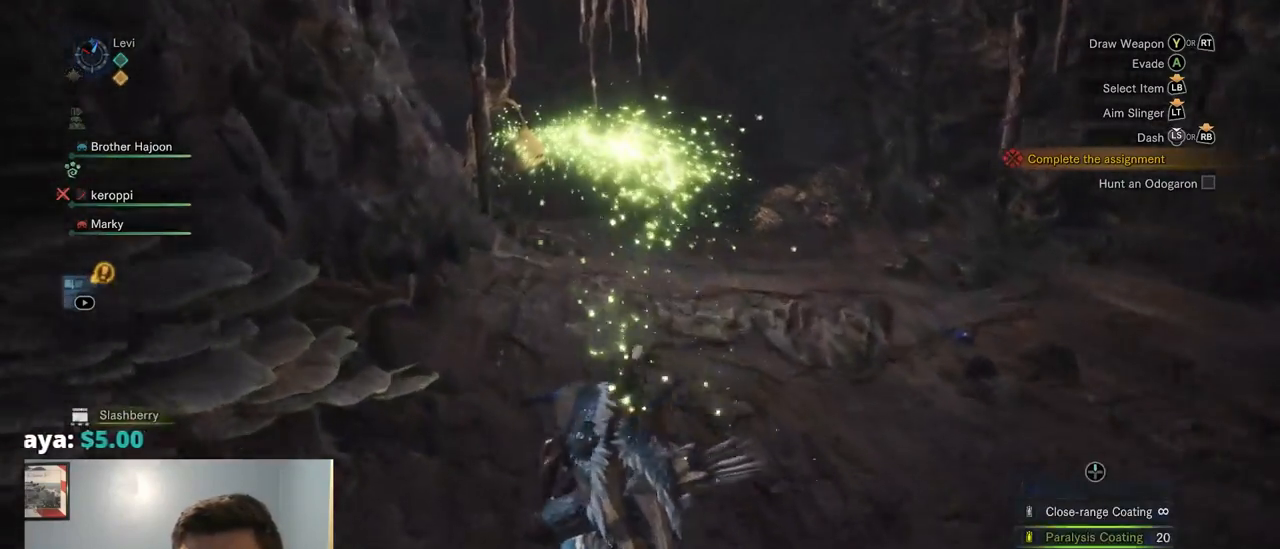
{"buttons": ["R1"], "left_stick": "up", "right_stick": "center", "events": []}
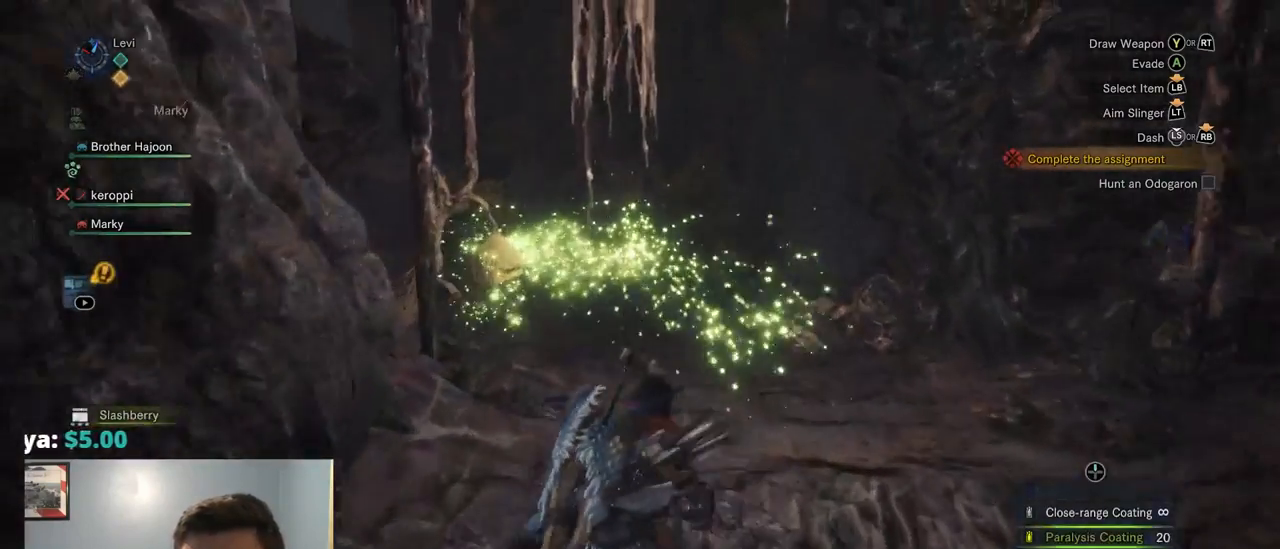
{"buttons": ["R1"], "left_stick": "up", "right_stick": "center", "events": []}
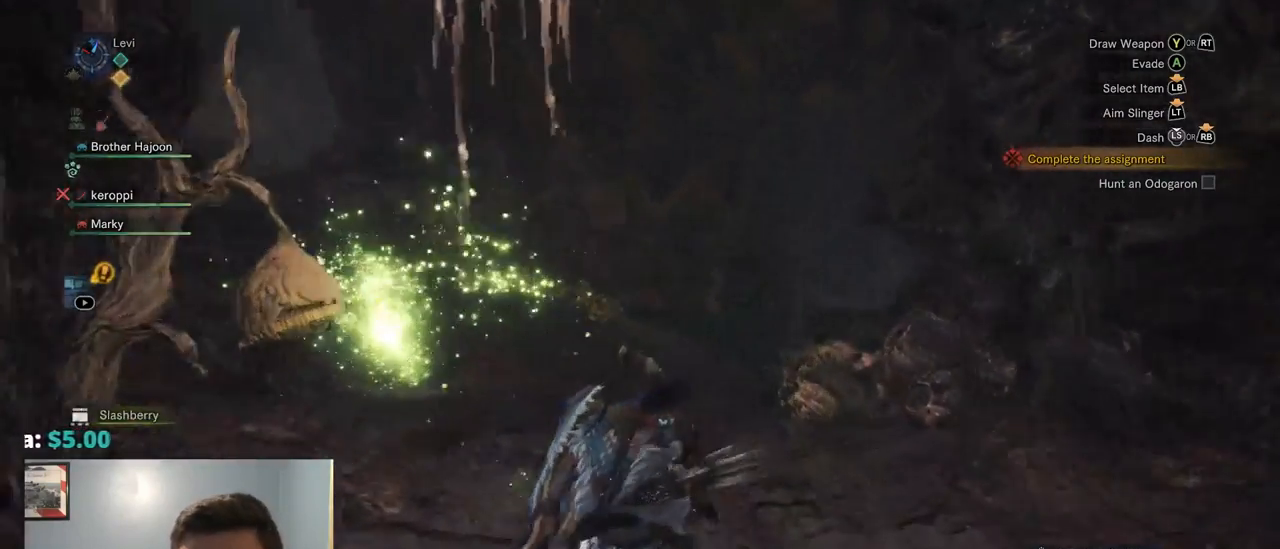
{"buttons": ["R1"], "left_stick": "up", "right_stick": "left", "events": [[184, "right_stick", "down-left"], [317, "right_stick", "left"]]}
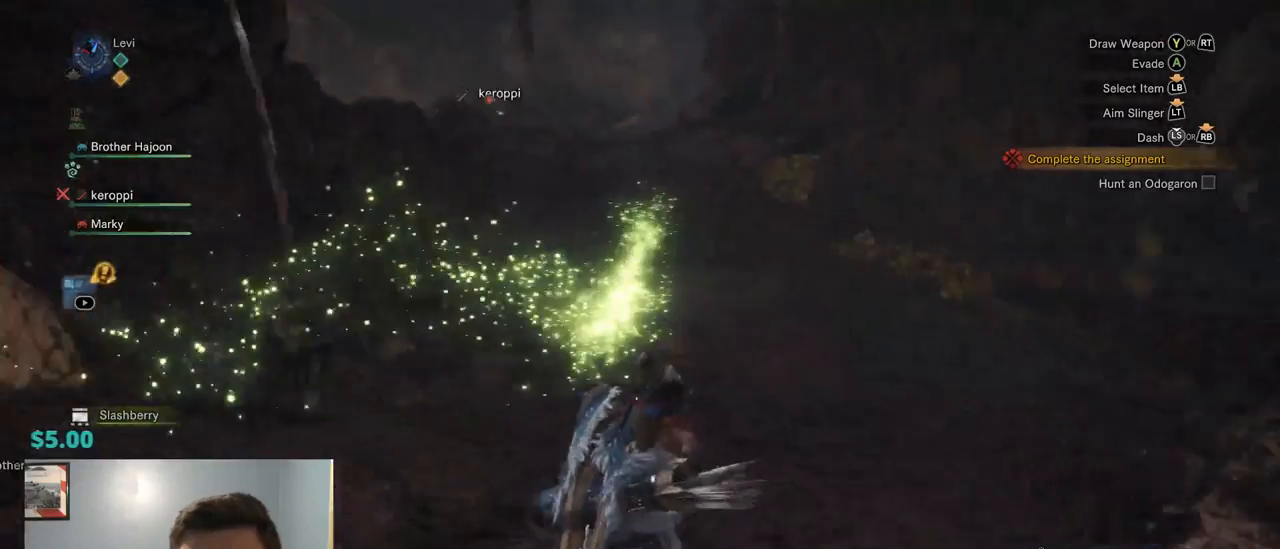
{"buttons": ["R1"], "left_stick": "up", "right_stick": "center", "events": [[17, "right_stick", "center"]]}
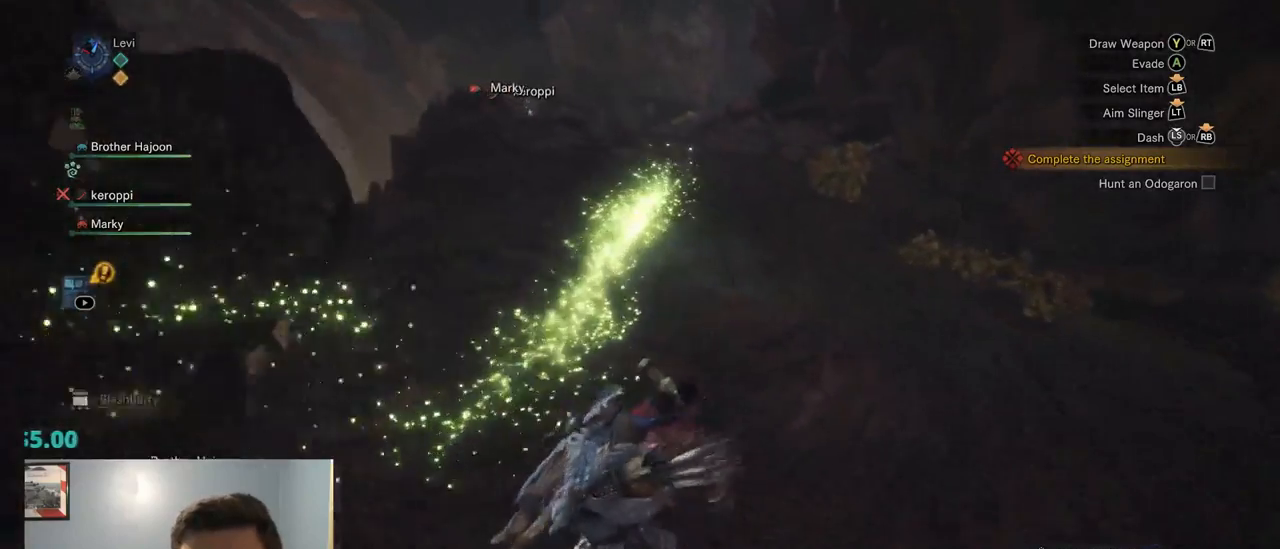
{"buttons": ["R1"], "left_stick": "up", "right_stick": "center", "events": []}
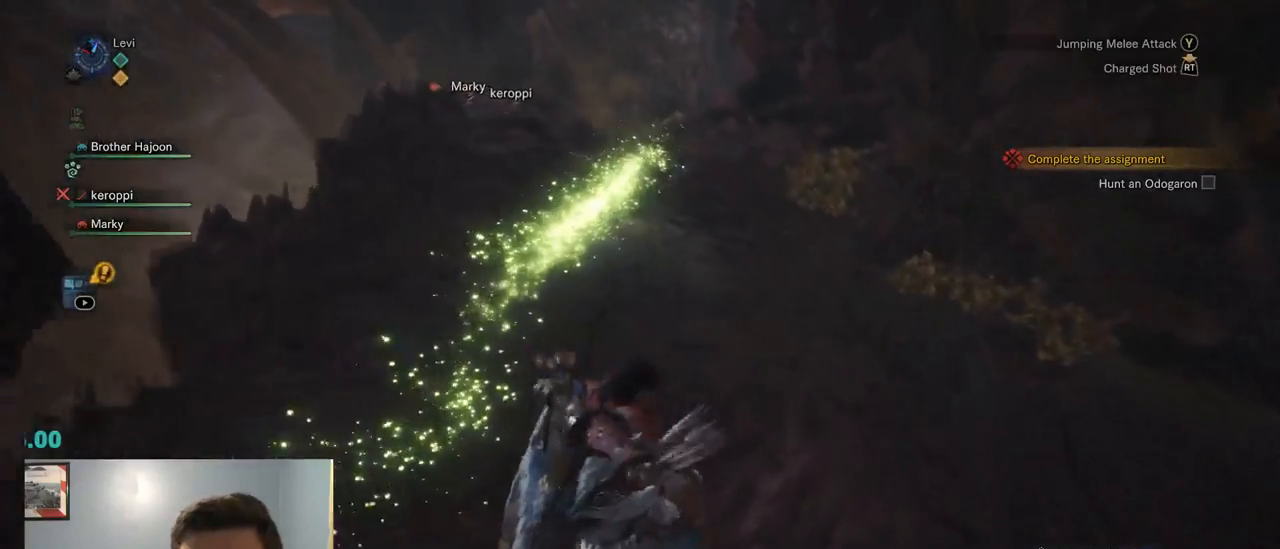
{"buttons": ["R1"], "left_stick": "up", "right_stick": "center", "events": []}
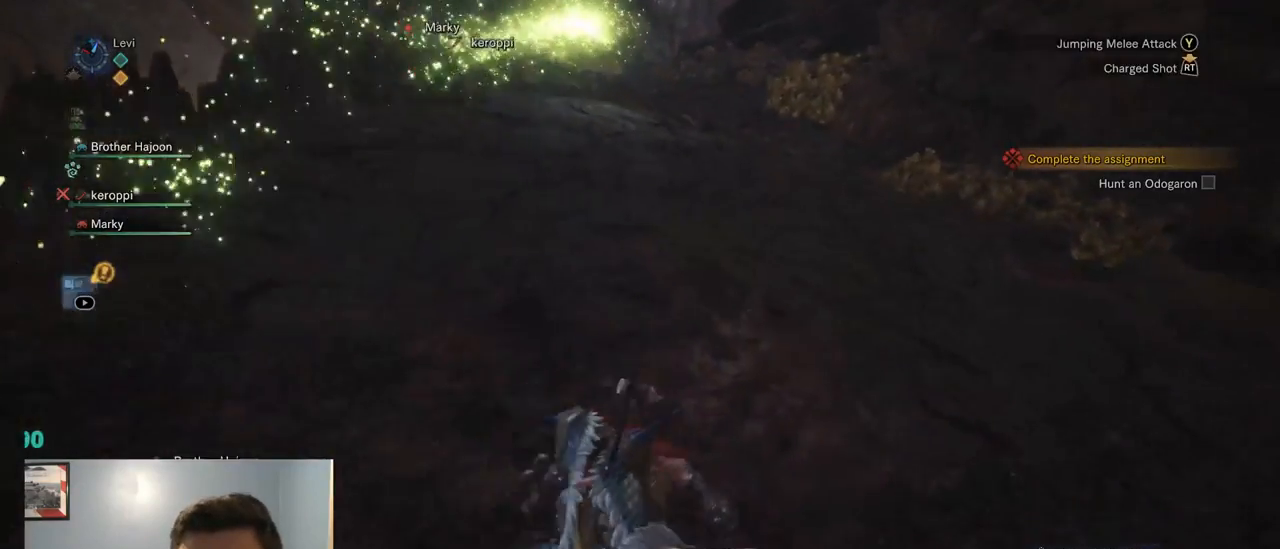
{"buttons": ["R1"], "left_stick": "up", "right_stick": "center", "events": []}
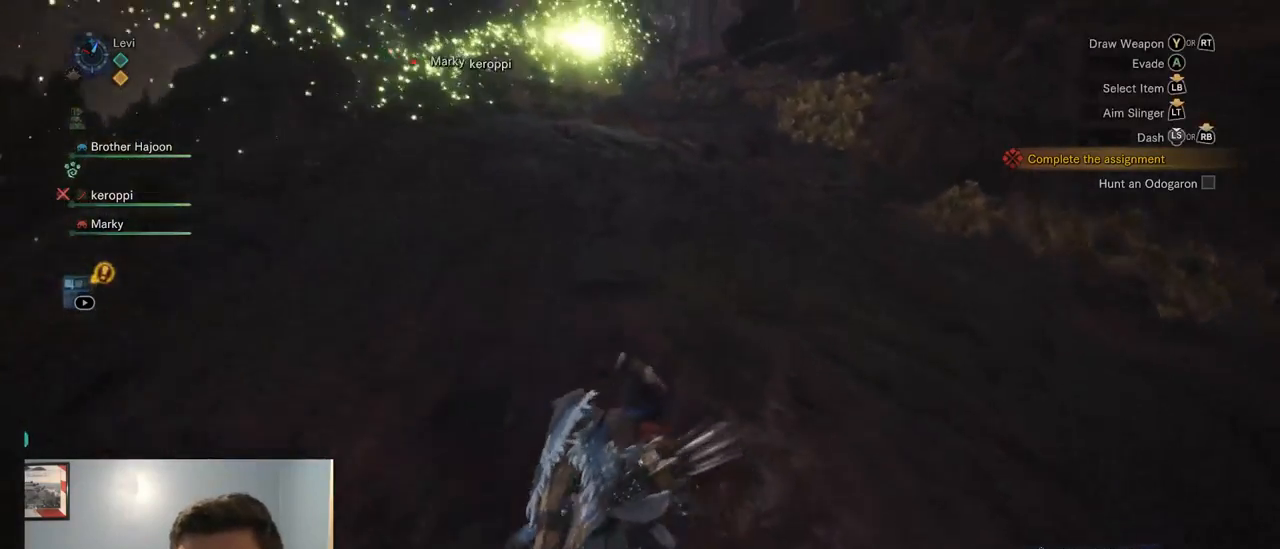
{"buttons": ["R1"], "left_stick": "up", "right_stick": "center", "events": []}
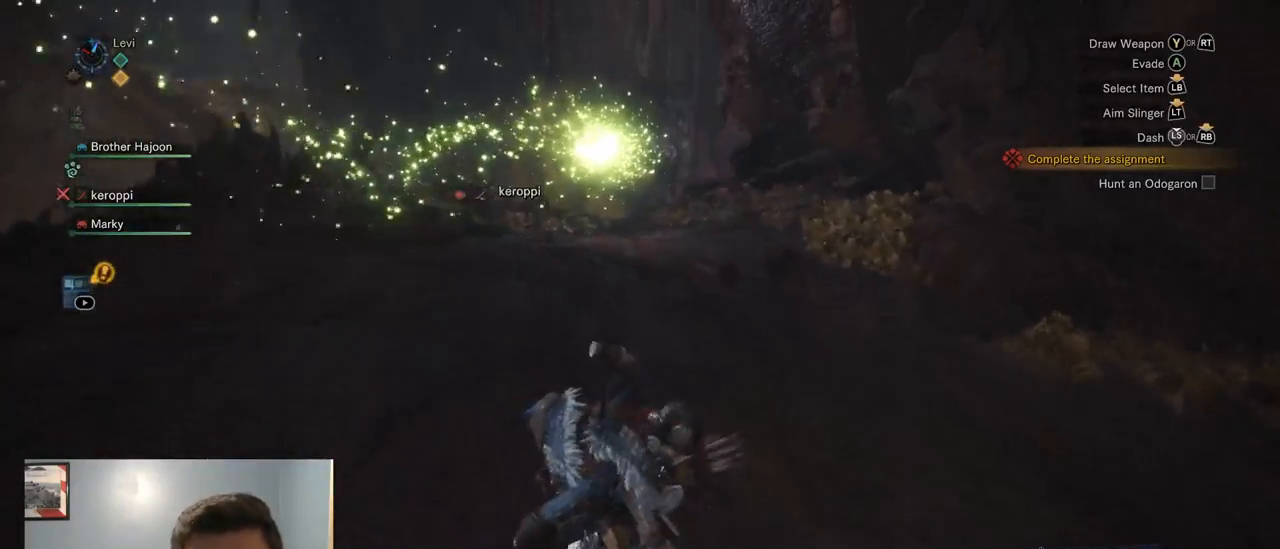
{"buttons": ["R1"], "left_stick": "up", "right_stick": "center", "events": []}
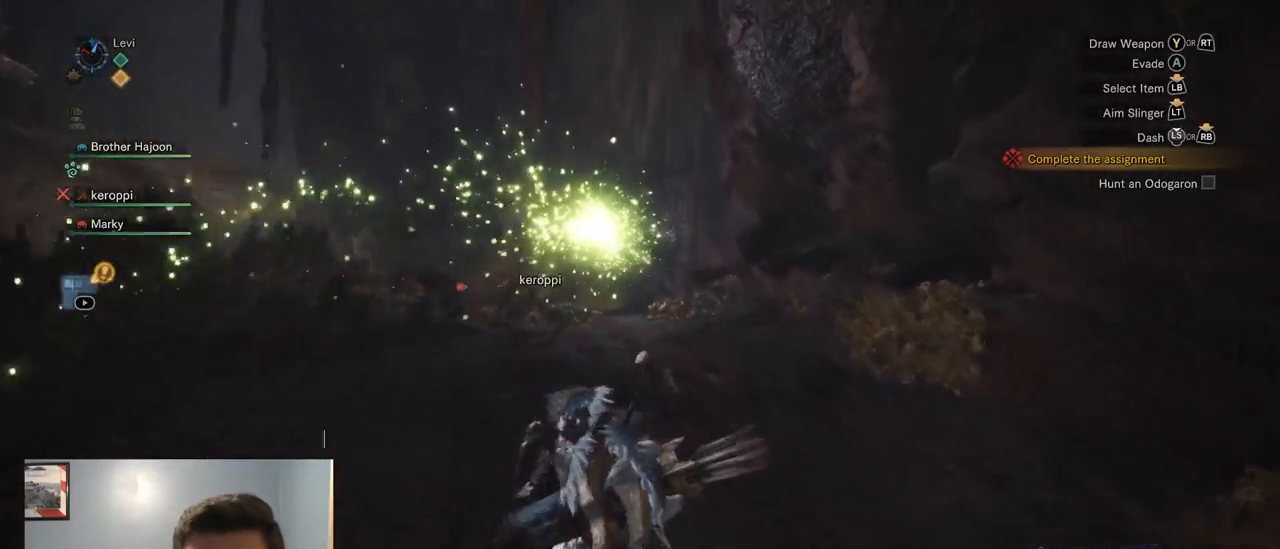
{"buttons": ["R1"], "left_stick": "up", "right_stick": "down", "events": [[350, "right_stick", "down"]]}
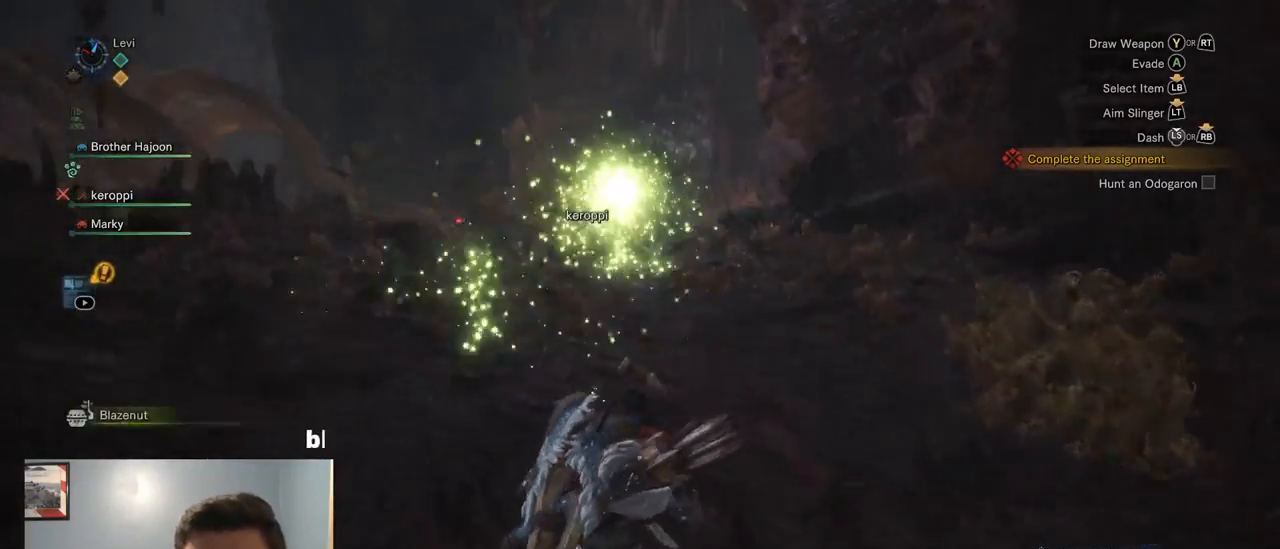
{"buttons": ["R1"], "left_stick": "up", "right_stick": "center", "events": [[50, "right_stick", "center"]]}
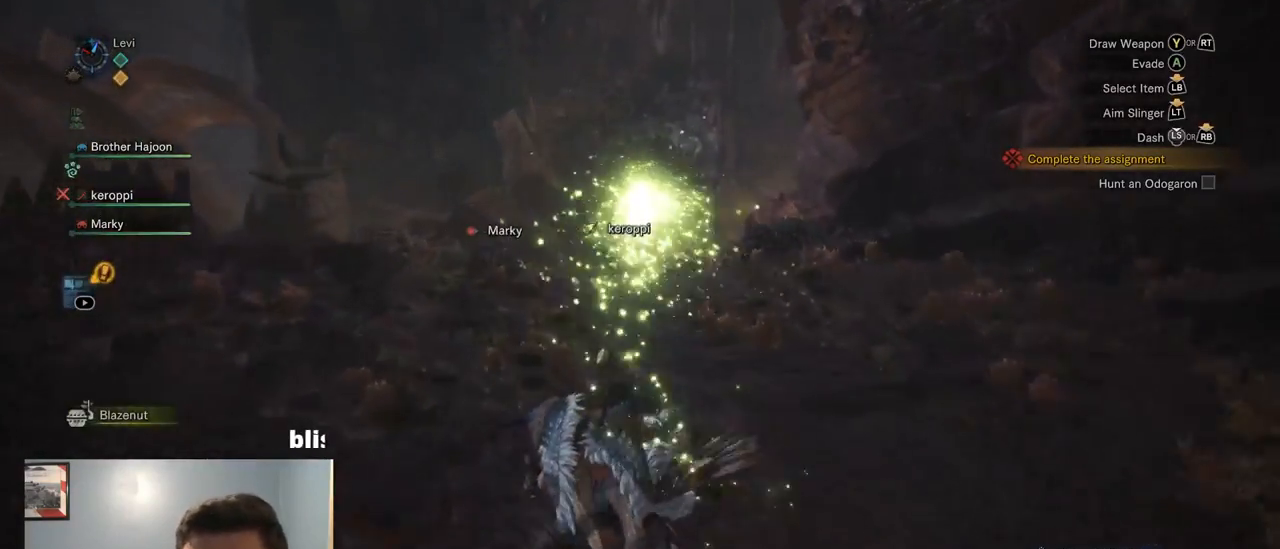
{"buttons": ["R1"], "left_stick": "up", "right_stick": "center", "events": []}
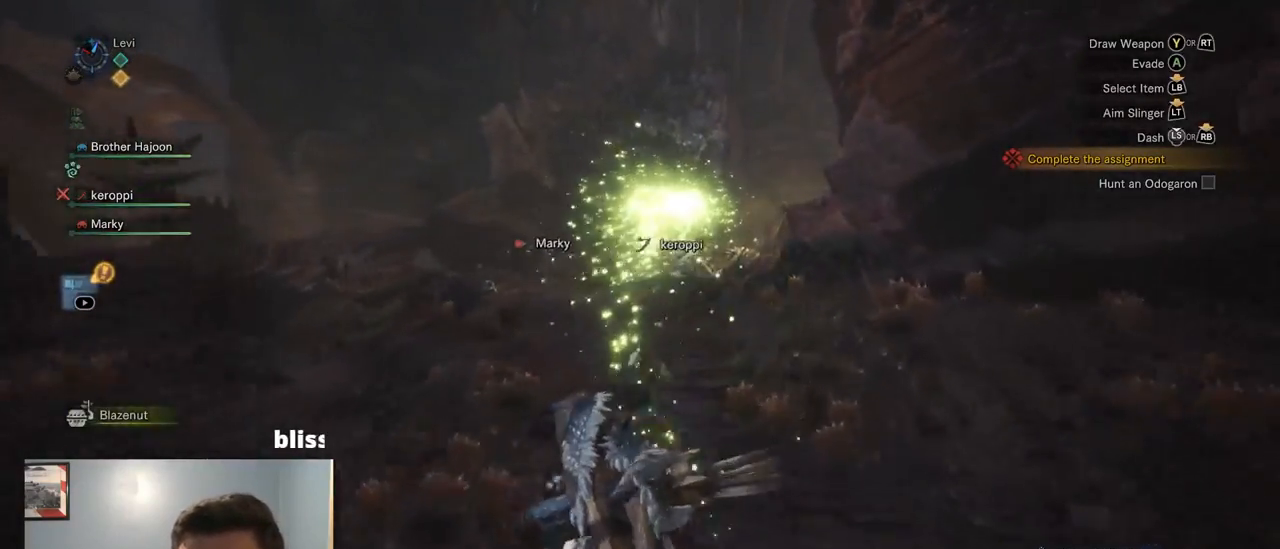
{"buttons": ["TRIANGLE", "R1"], "left_stick": "up", "right_stick": "center", "events": [[467, "TRIANGLE", "down"]]}
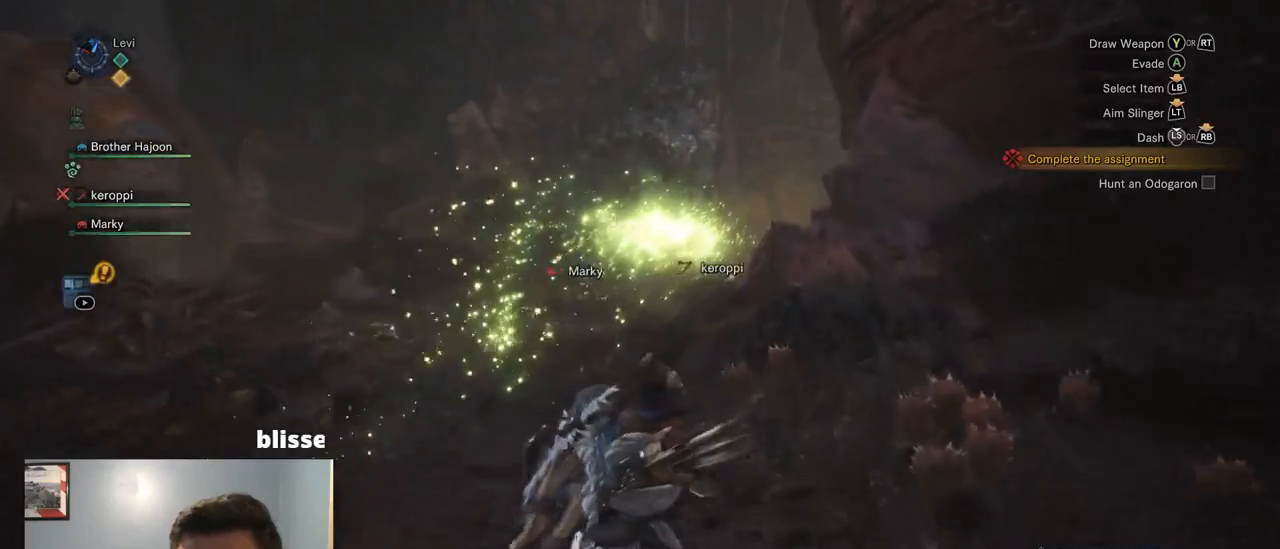
{"buttons": ["R1"], "left_stick": "up", "right_stick": "center", "events": [[100, "TRIANGLE", "up"]]}
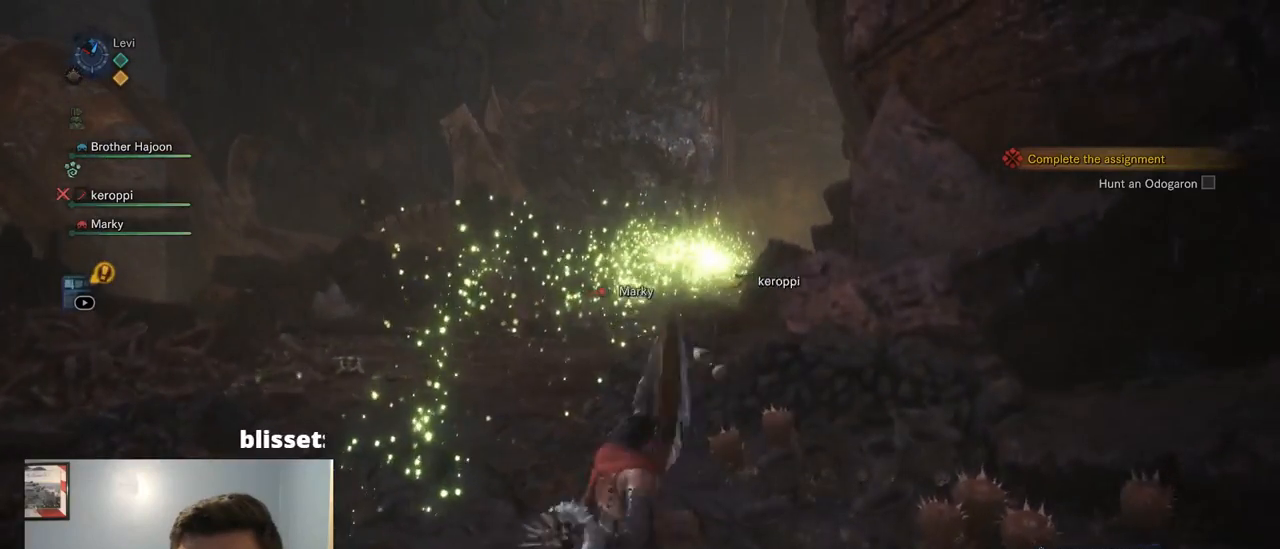
{"buttons": ["R1"], "left_stick": "up", "right_stick": "center", "events": []}
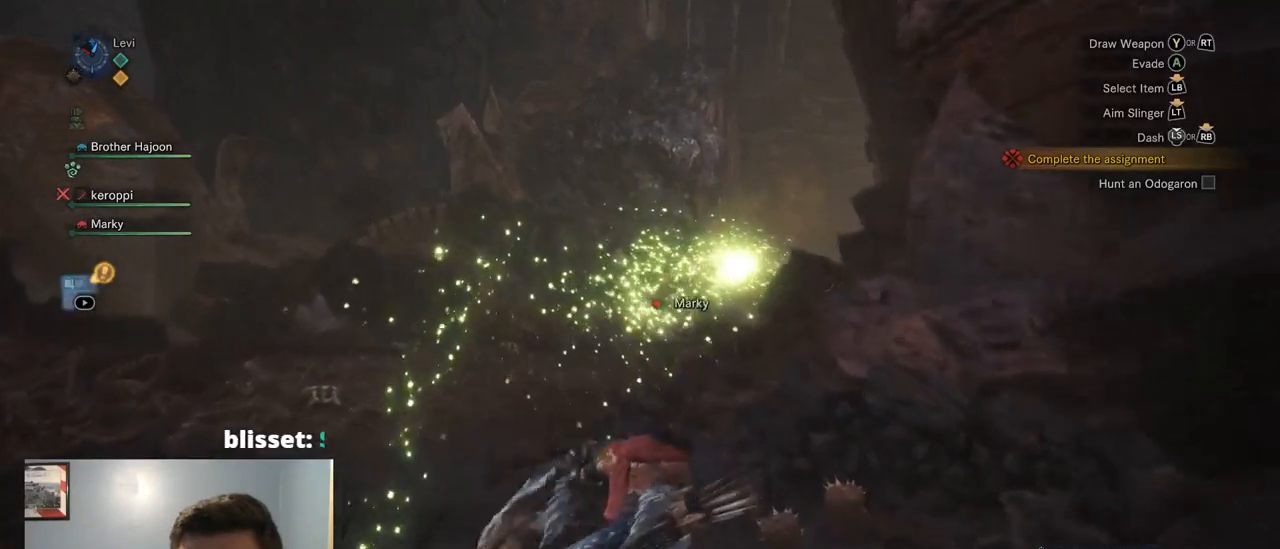
{"buttons": ["TRIANGLE", "R1"], "left_stick": "up", "right_stick": "center", "events": [[350, "TRIANGLE", "down"]]}
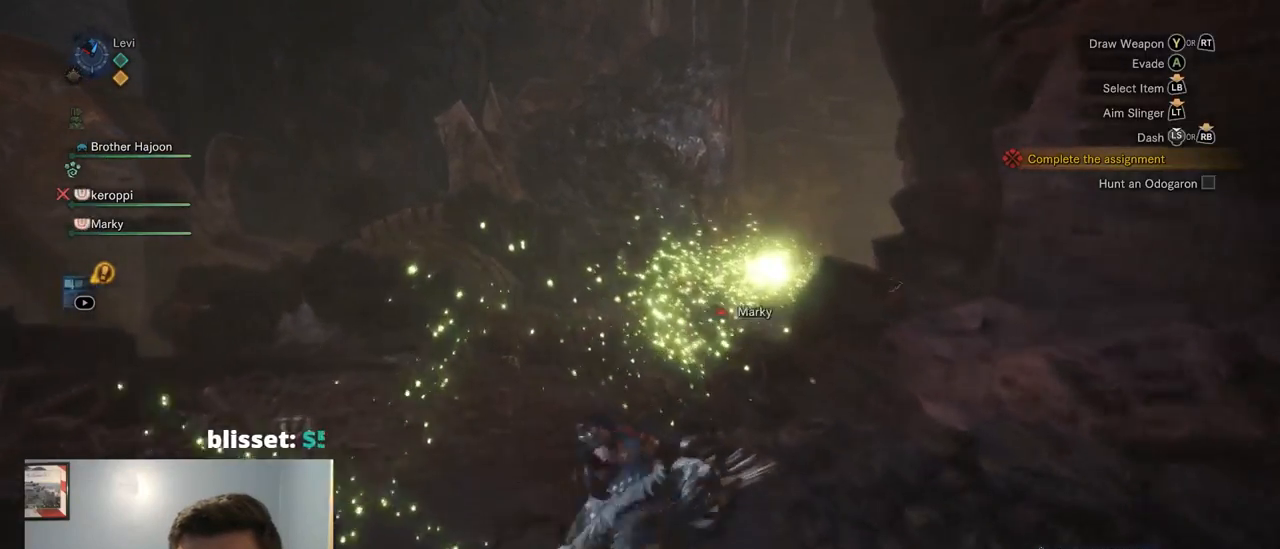
{"buttons": [], "left_stick": "up", "right_stick": "center", "events": [[17, "R1", "up"], [17, "TRIANGLE", "up"], [184, "TRIANGLE", "down"], [284, "TRIANGLE", "up"], [384, "TRIANGLE", "down"], [484, "TRIANGLE", "up"]]}